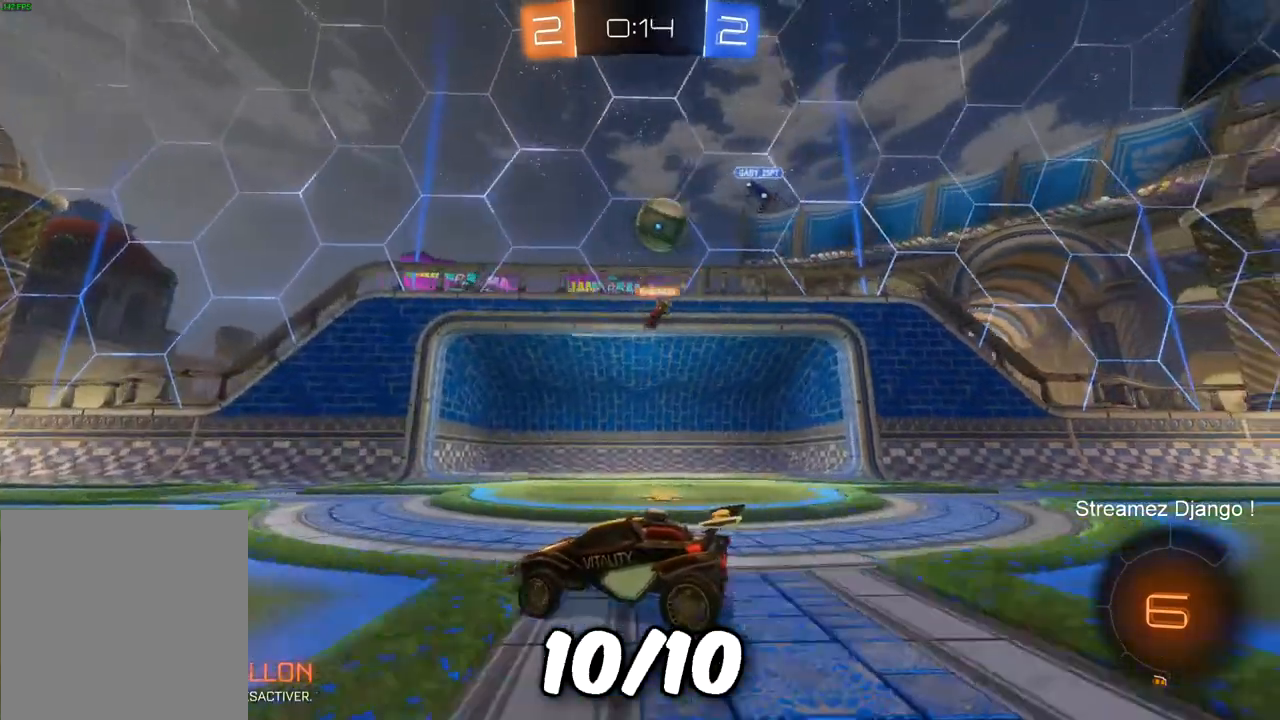
Gameplay with a controller (PlayStation layout); each line is a JSON object with the inputs held at the frame after it. "events" lists button and stick changes between this image and that frame as [ms after this image, input, new state], when the widget could be followed in between.
{"buttons": ["CROSS", "R2"], "left_stick": "down", "right_stick": "center", "events": [[83, "L1", "up"], [317, "R2", "down"], [450, "CROSS", "down"], [450, "left_stick", "down"]]}
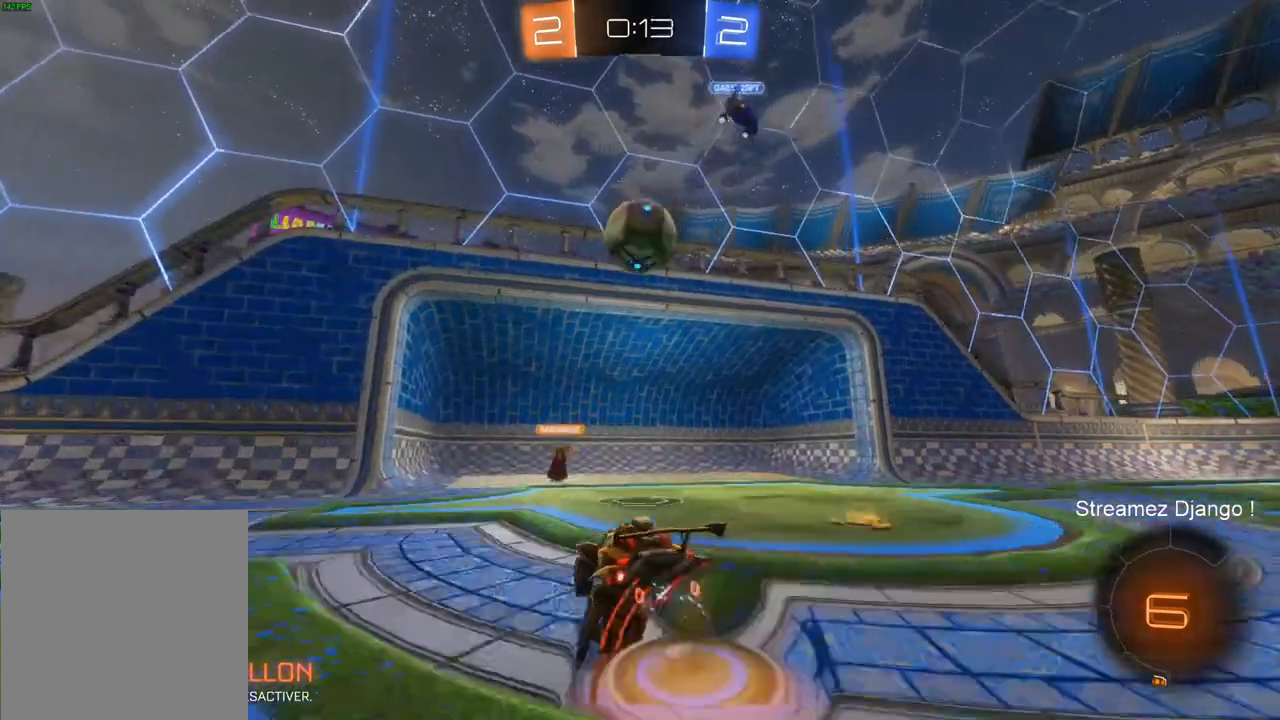
{"buttons": ["CROSS", "R1", "R2"], "left_stick": "up-left", "right_stick": "center", "events": [[184, "CROSS", "up"], [184, "R1", "down"], [317, "left_stick", "up-left"], [418, "CROSS", "down"]]}
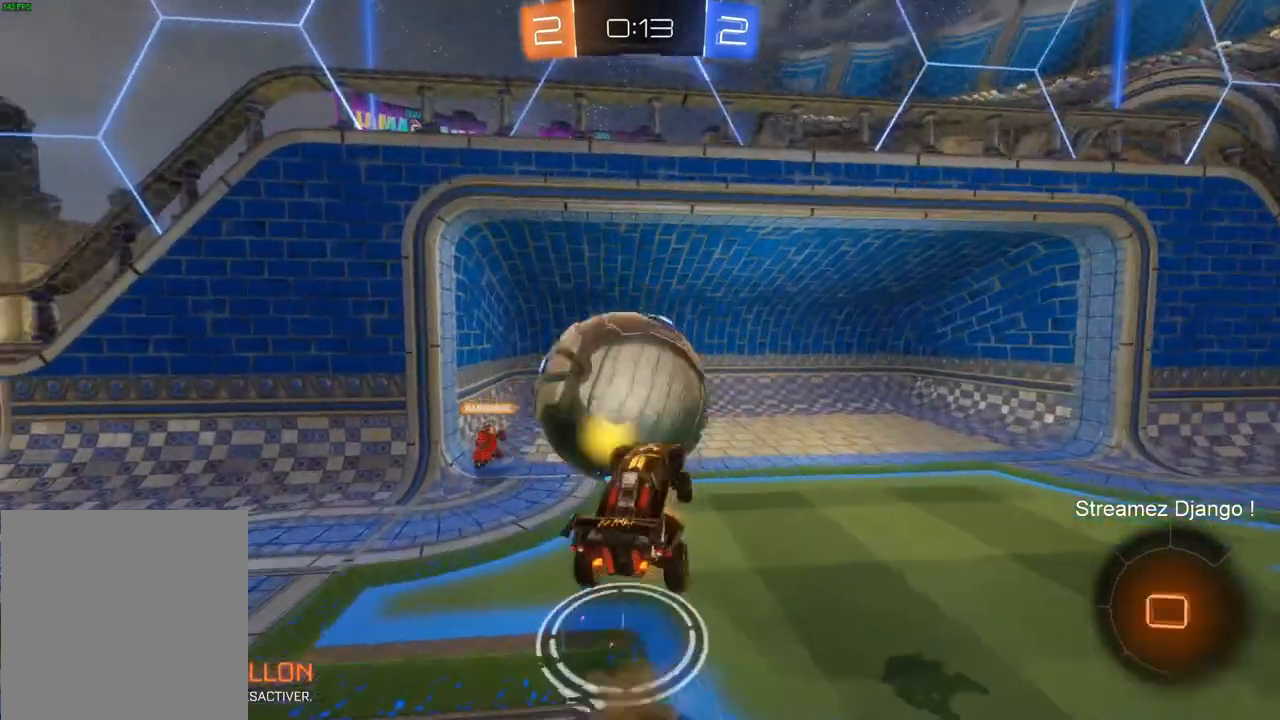
{"buttons": [], "left_stick": "up-left", "right_stick": "center", "events": [[17, "L3", "down"], [150, "L3", "up"], [317, "R1", "up"], [450, "CROSS", "up"], [450, "R2", "up"]]}
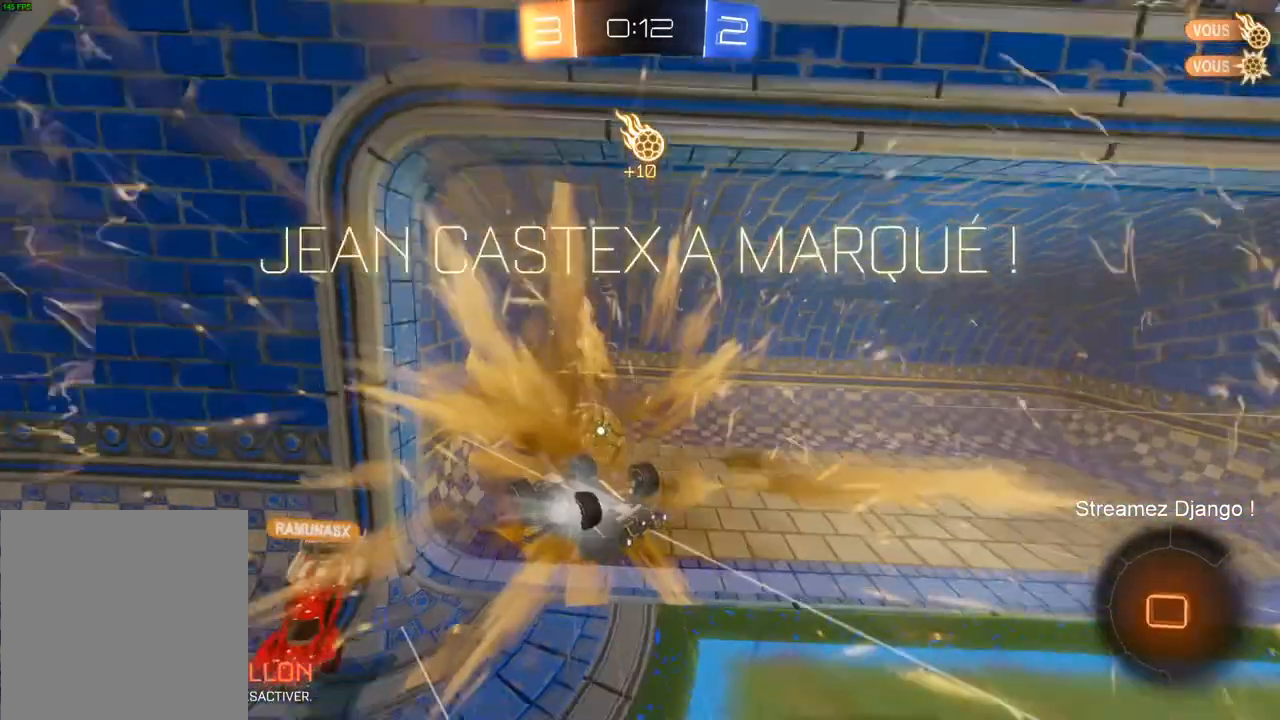
{"buttons": [], "left_stick": "center", "right_stick": "center", "events": [[101, "left_stick", "center"]]}
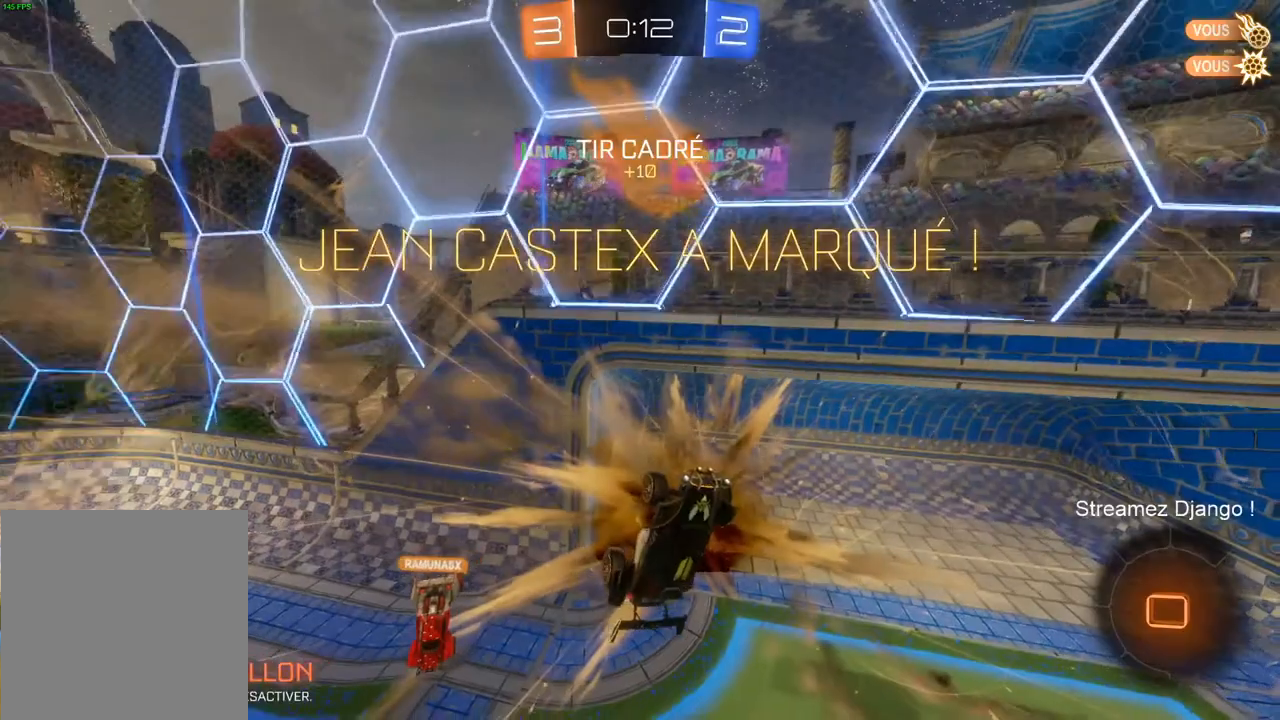
{"buttons": [], "left_stick": "center", "right_stick": "center", "events": []}
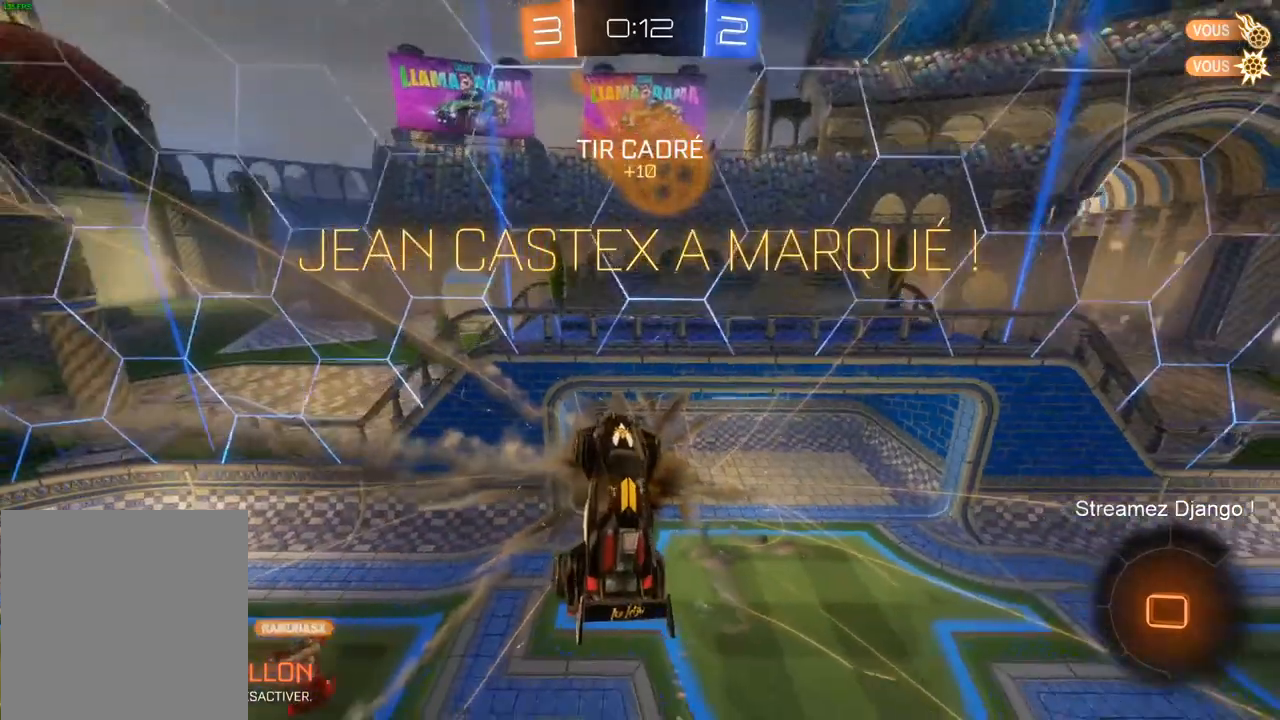
{"buttons": [], "left_stick": "center", "right_stick": "center", "events": []}
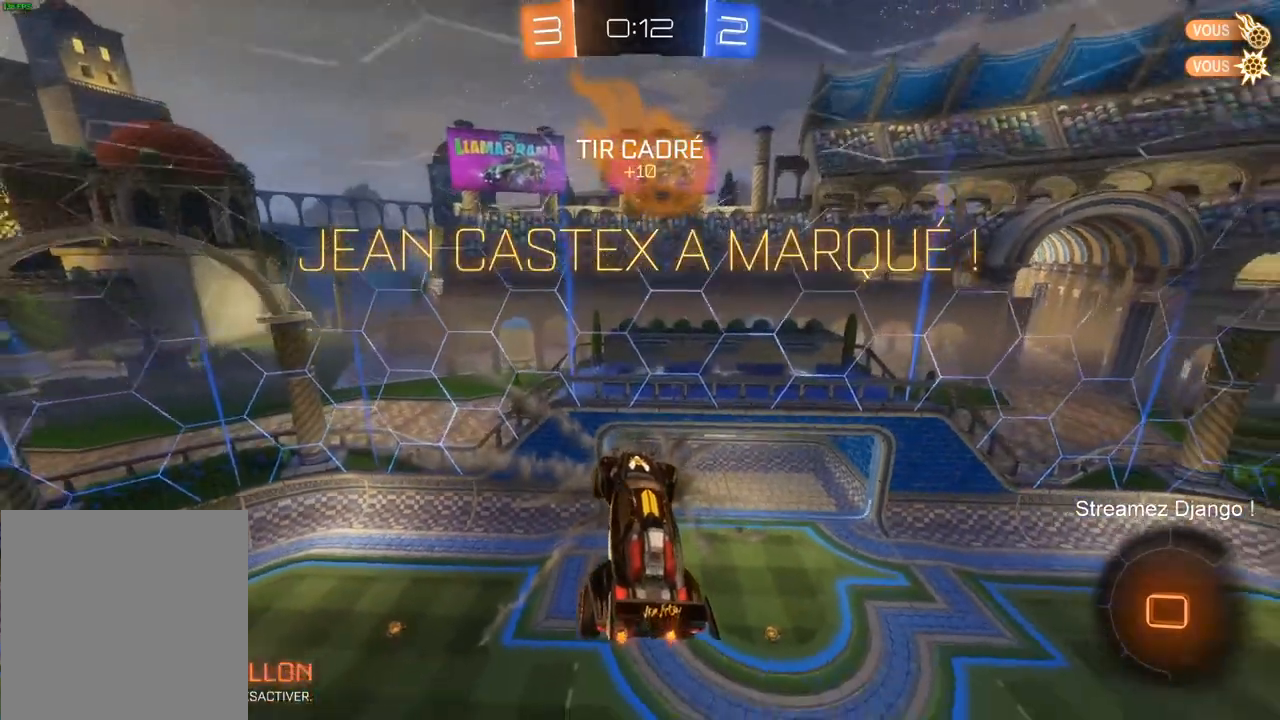
{"buttons": [], "left_stick": "center", "right_stick": "center", "events": []}
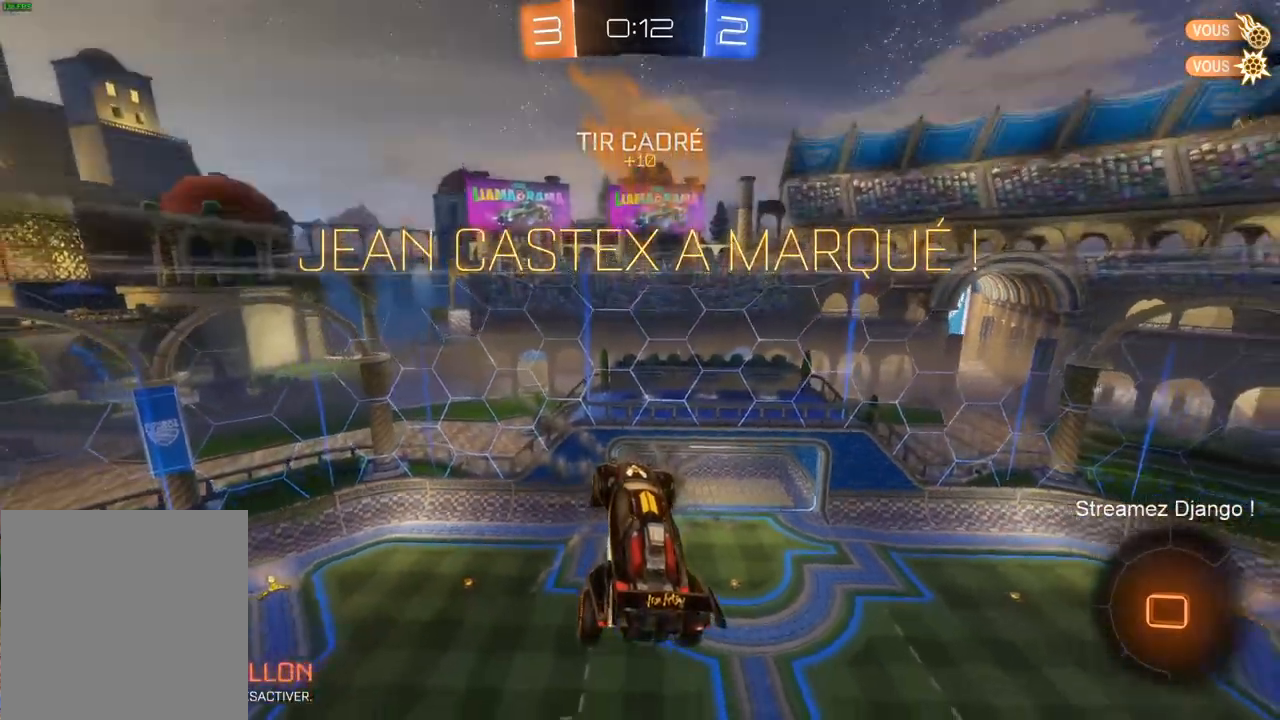
{"buttons": [], "left_stick": "center", "right_stick": "center", "events": []}
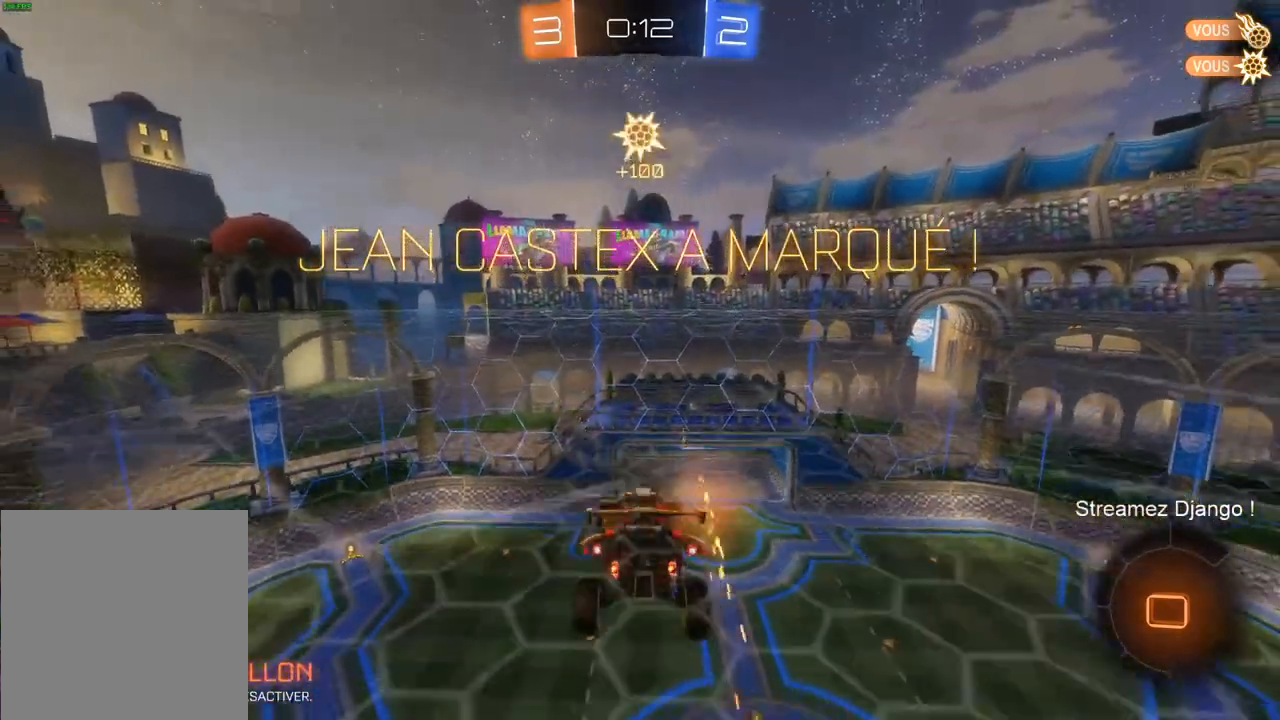
{"buttons": [], "left_stick": "center", "right_stick": "center", "events": []}